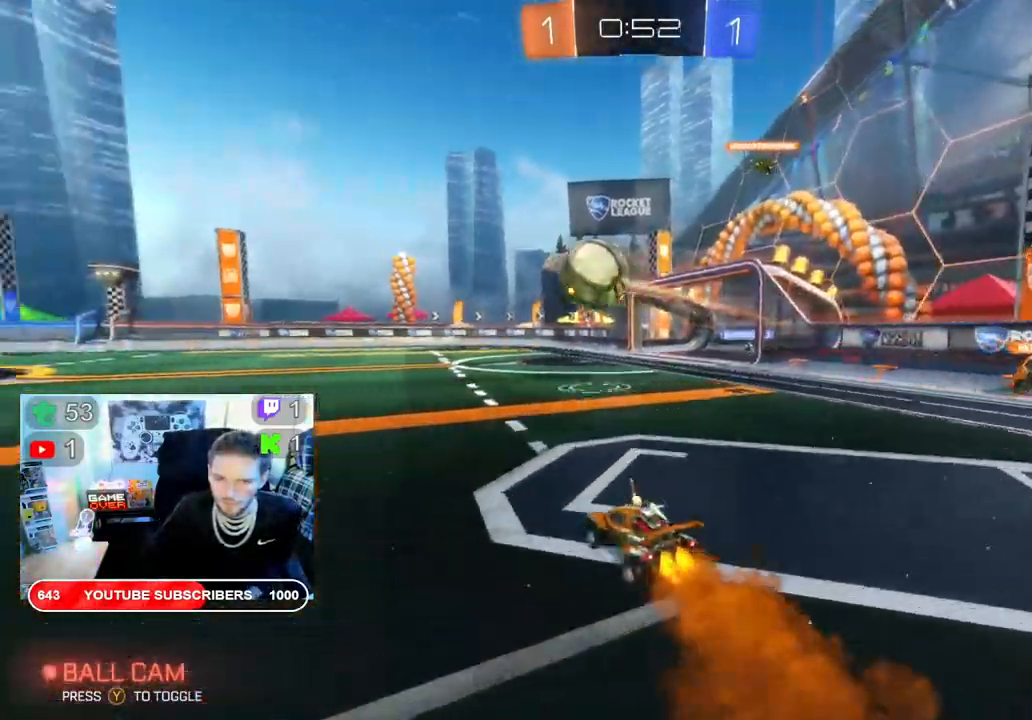
Gameplay with a controller (Xbox layout); each line is a JSON object with the inputs held at the frame after it. "events" lists button and stick changes between this image and that frame as [ms after this image, input, new state], when the widget could be followed in between.
{"buttons": ["B", "R2"], "left_stick": "left", "right_stick": "center", "events": []}
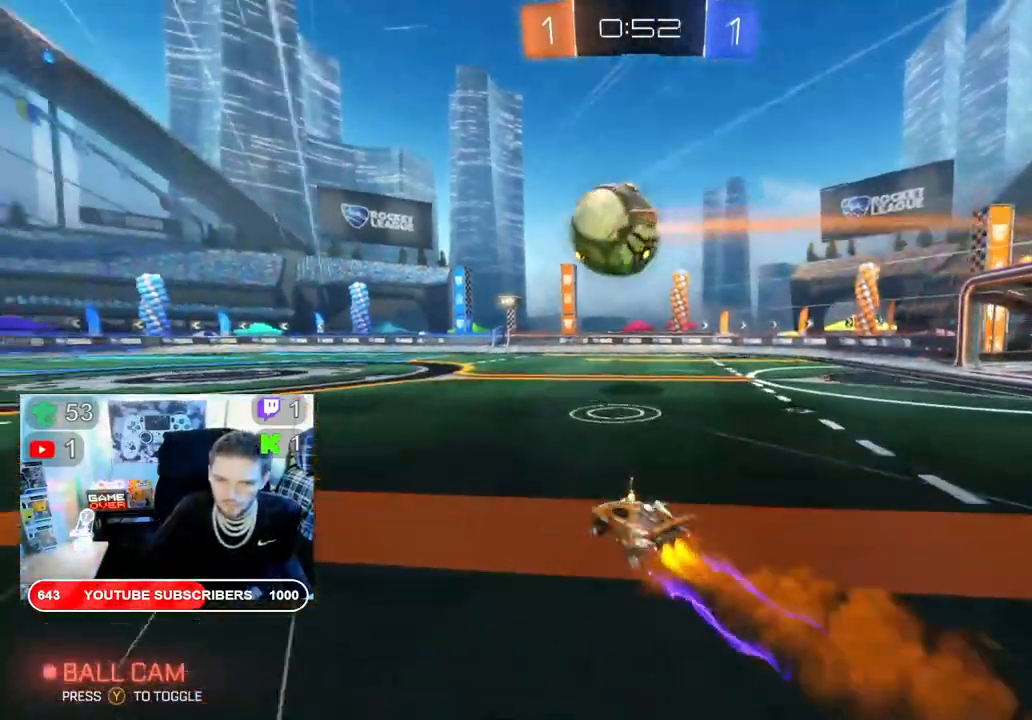
{"buttons": ["R2"], "left_stick": "left", "right_stick": "center", "events": [[400, "B", "up"]]}
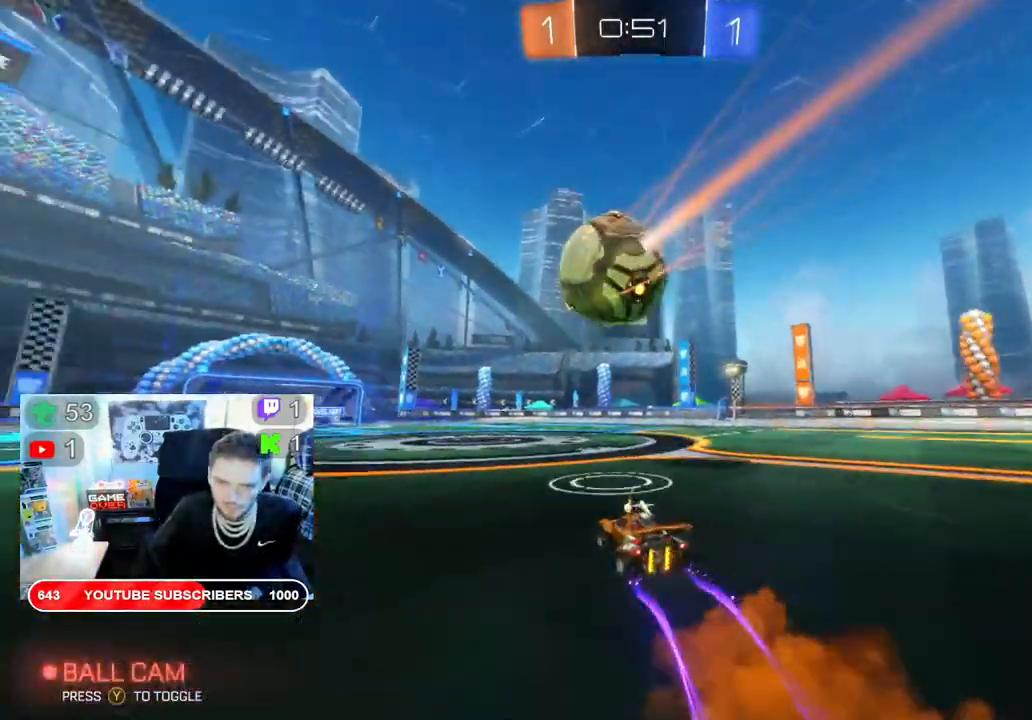
{"buttons": ["B", "R2"], "left_stick": "up-left", "right_stick": "center", "events": [[83, "left_stick", "up-right"], [300, "B", "down"], [333, "left_stick", "up-left"]]}
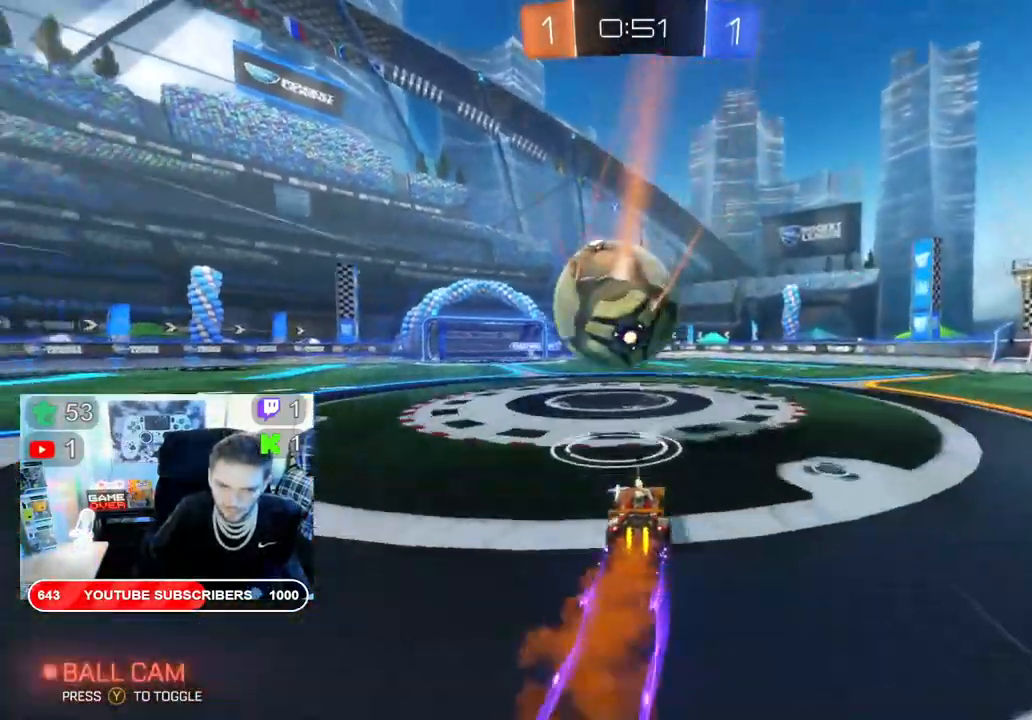
{"buttons": ["A", "R2"], "left_stick": "up-right", "right_stick": "center", "events": [[117, "B", "up"], [217, "A", "down"], [267, "left_stick", "up"], [350, "A", "up"], [417, "A", "down"], [417, "left_stick", "up-right"]]}
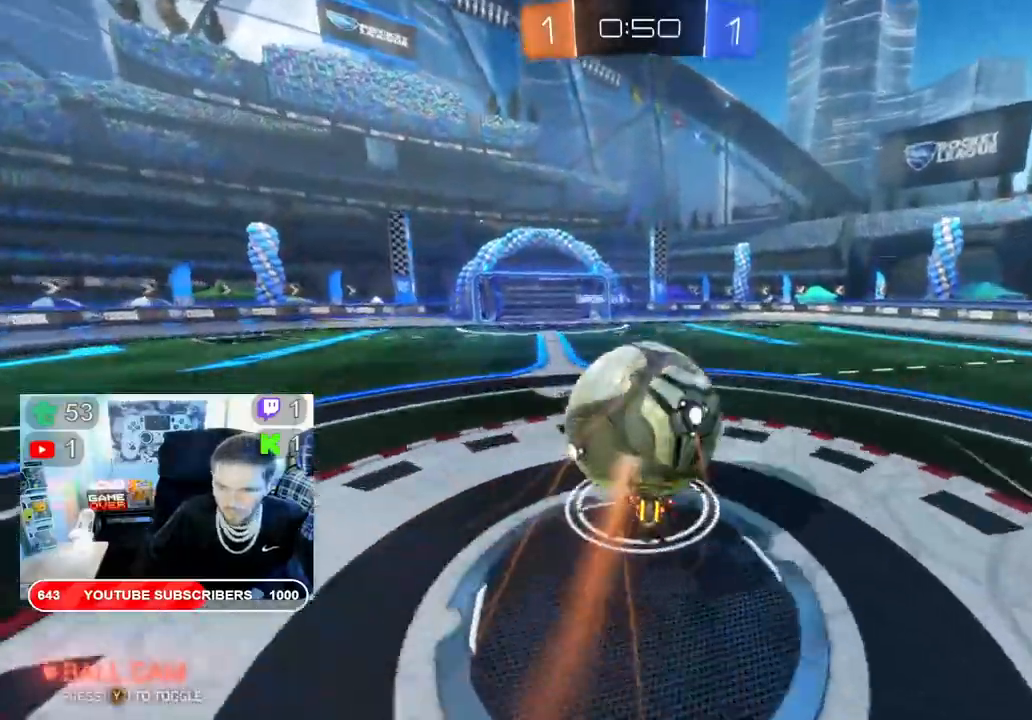
{"buttons": ["B", "R2"], "left_stick": "left", "right_stick": "center", "events": [[33, "A", "up"], [83, "A", "down"], [217, "B", "down"], [317, "B", "up"], [400, "B", "down"], [433, "A", "up"], [433, "left_stick", "left"]]}
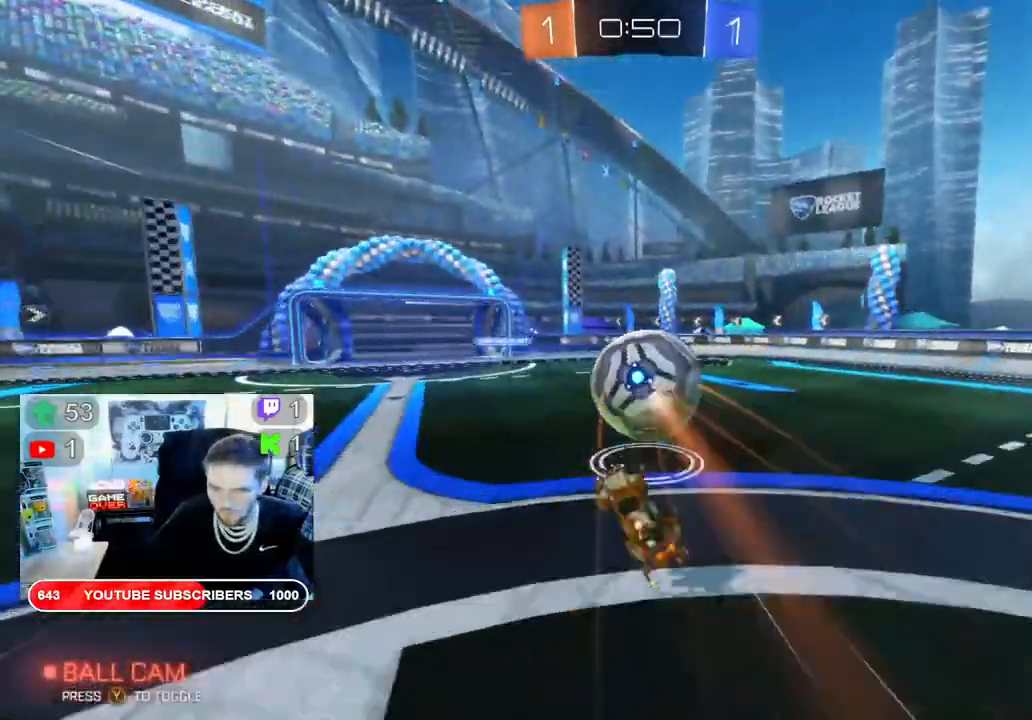
{"buttons": ["B", "R2"], "left_stick": "center", "right_stick": "center", "events": [[483, "left_stick", "center"]]}
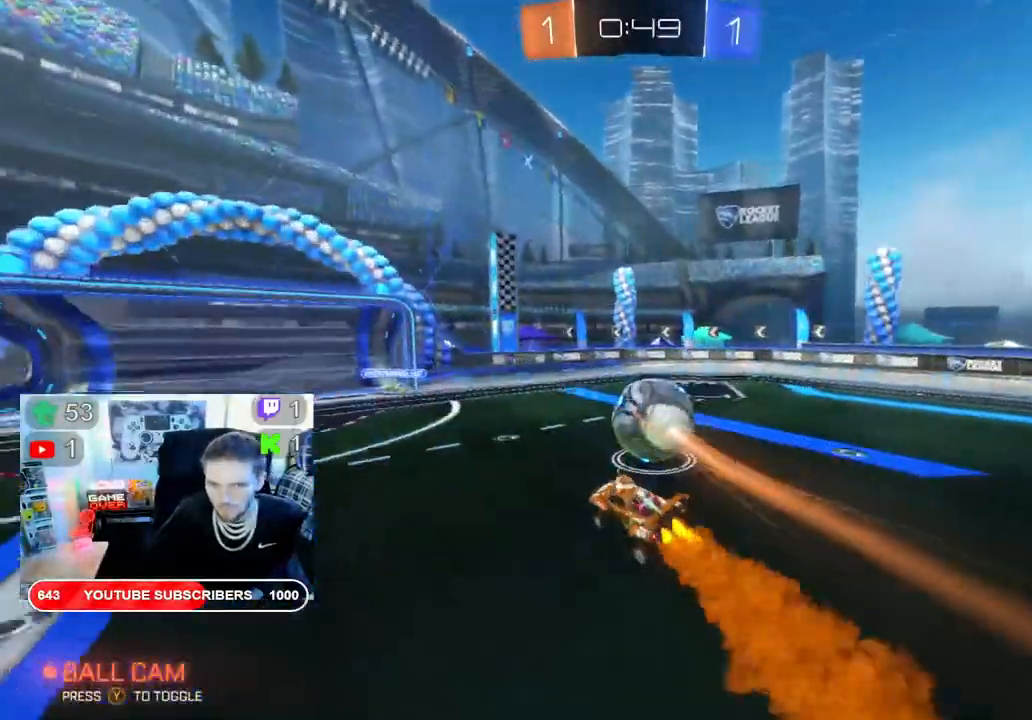
{"buttons": ["B", "R2"], "left_stick": "right", "right_stick": "center", "events": [[217, "left_stick", "right"]]}
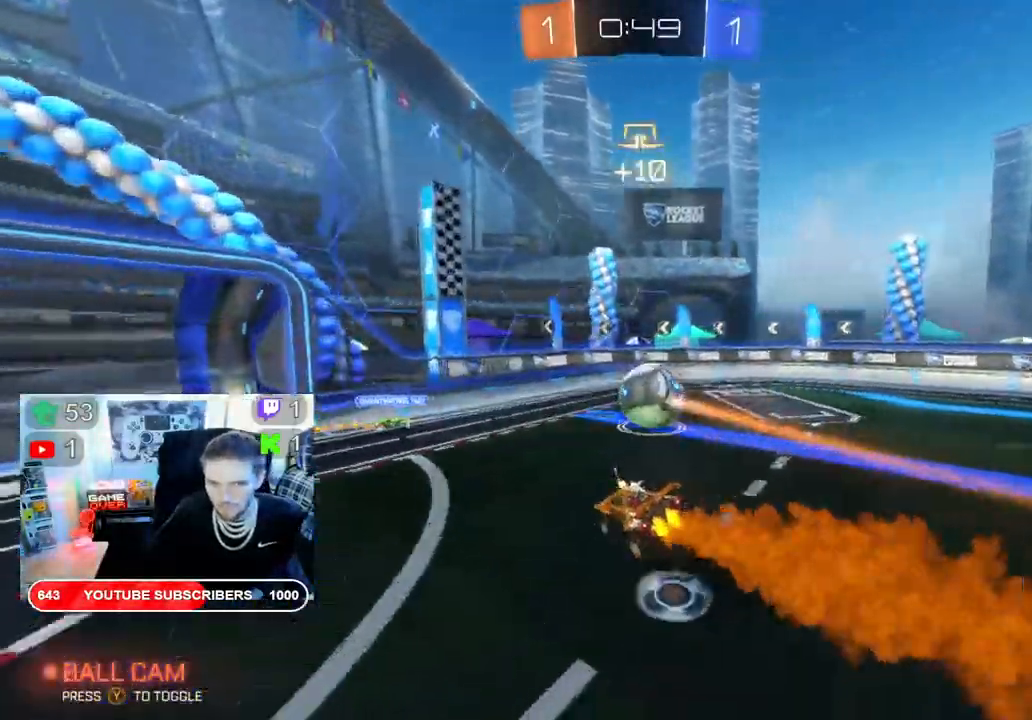
{"buttons": ["B", "R2"], "left_stick": "right", "right_stick": "center", "events": []}
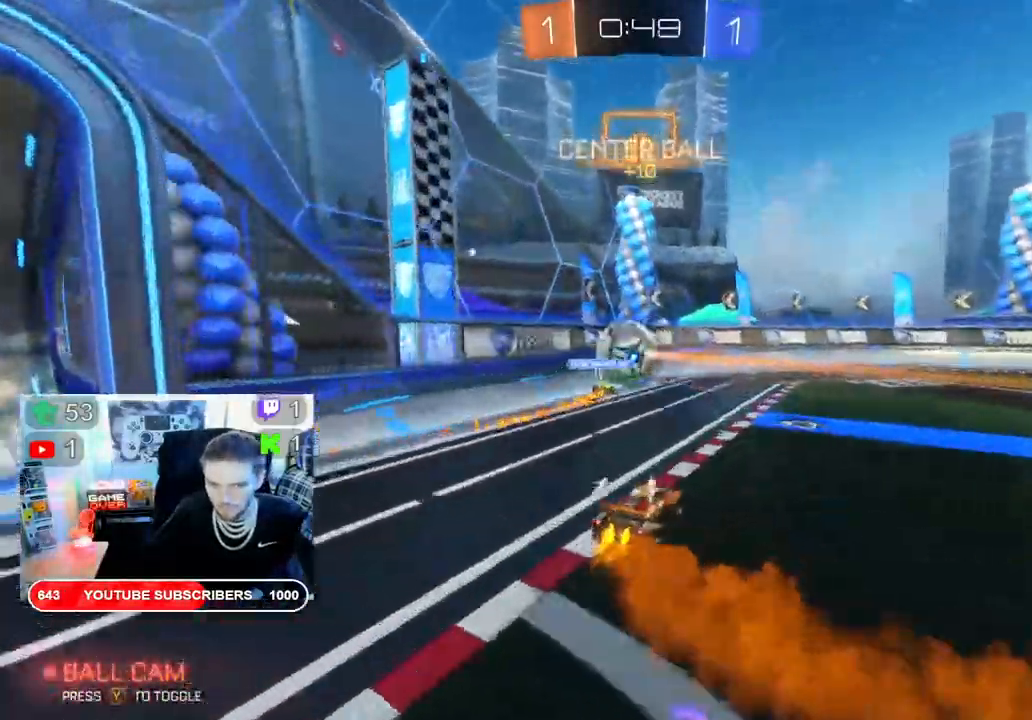
{"buttons": ["B", "R2"], "left_stick": "left", "right_stick": "center", "events": [[217, "left_stick", "left"]]}
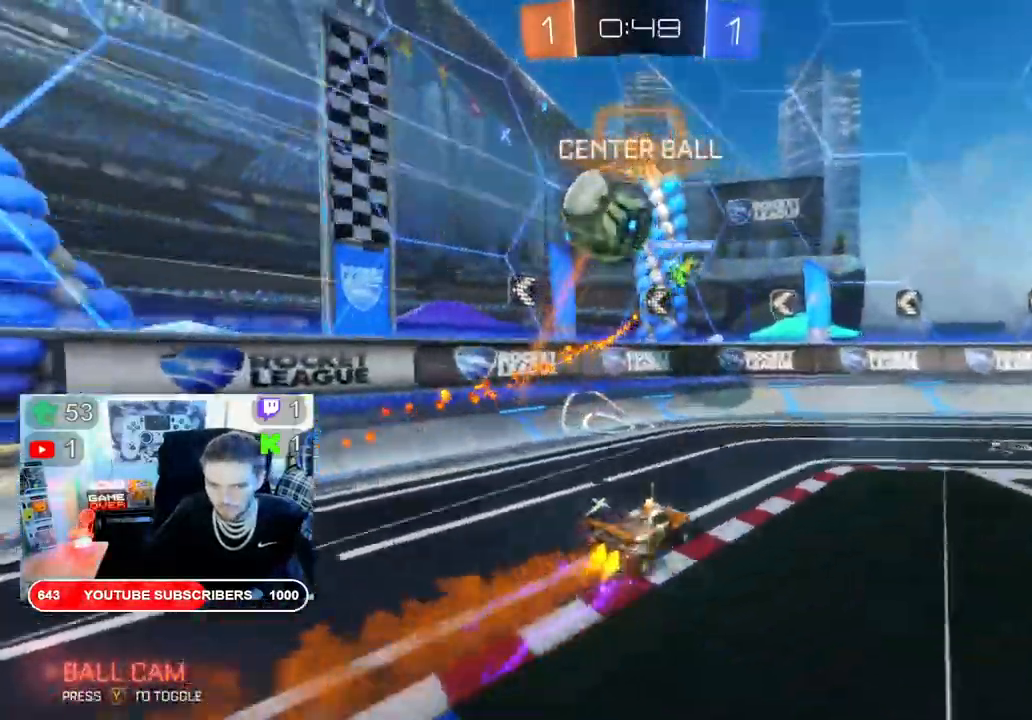
{"buttons": ["R2"], "left_stick": "center", "right_stick": "center", "events": [[33, "left_stick", "right"], [183, "left_stick", "center"], [317, "B", "up"], [383, "B", "down"], [500, "B", "up"]]}
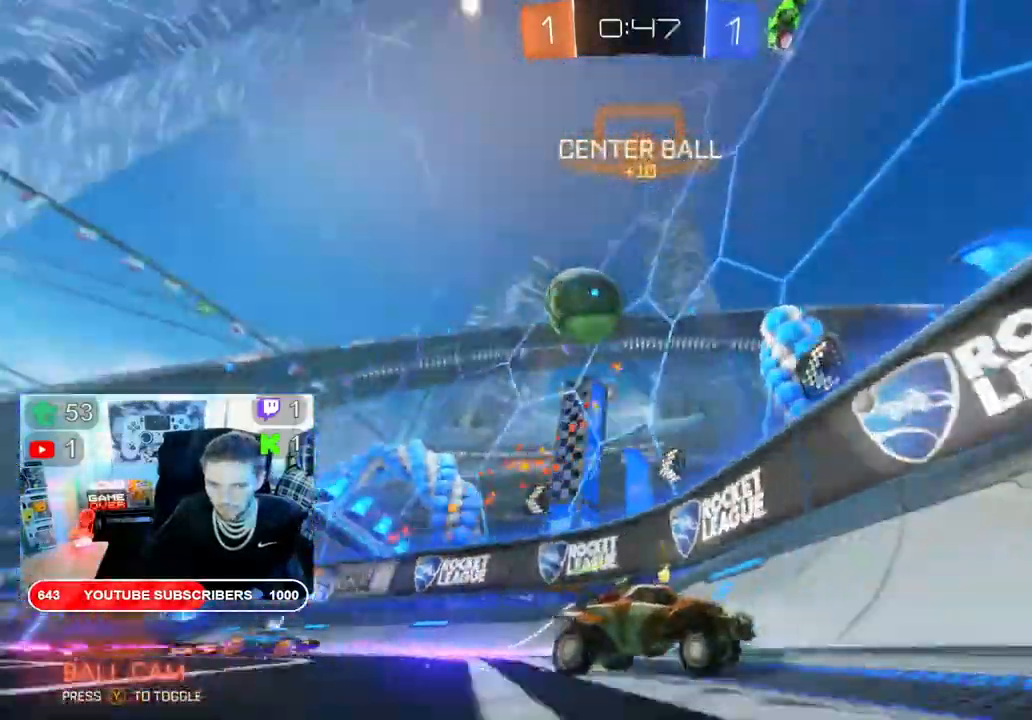
{"buttons": ["R2"], "left_stick": "left", "right_stick": "center", "events": [[50, "left_stick", "left"], [150, "B", "down"], [333, "B", "up"]]}
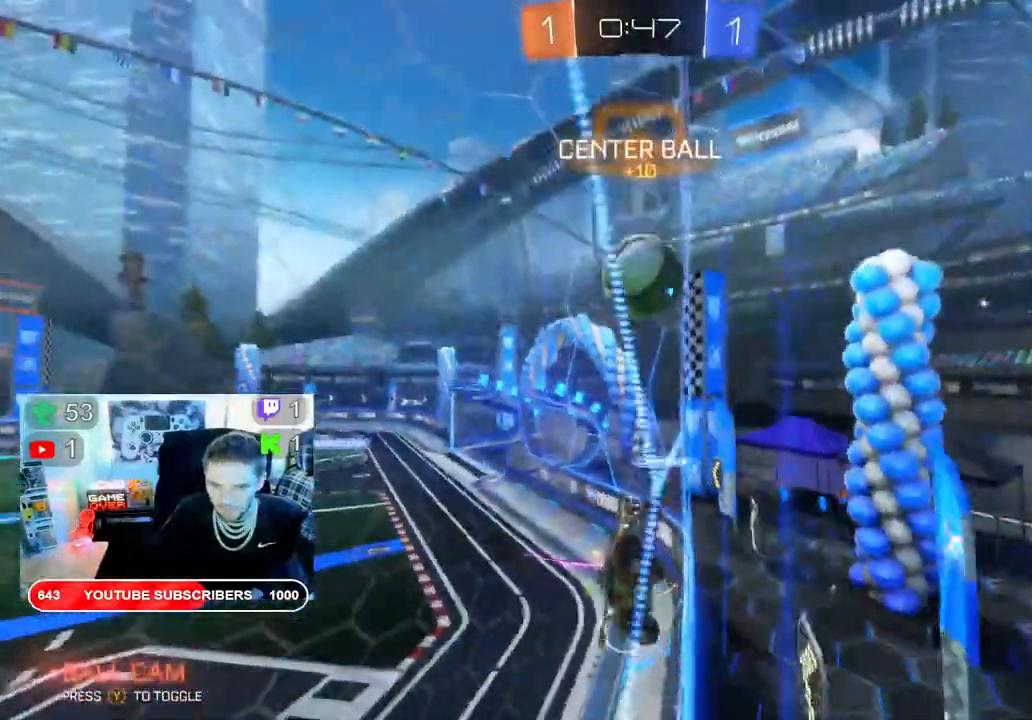
{"buttons": ["X", "R2"], "left_stick": "left", "right_stick": "center", "events": [[417, "X", "down"]]}
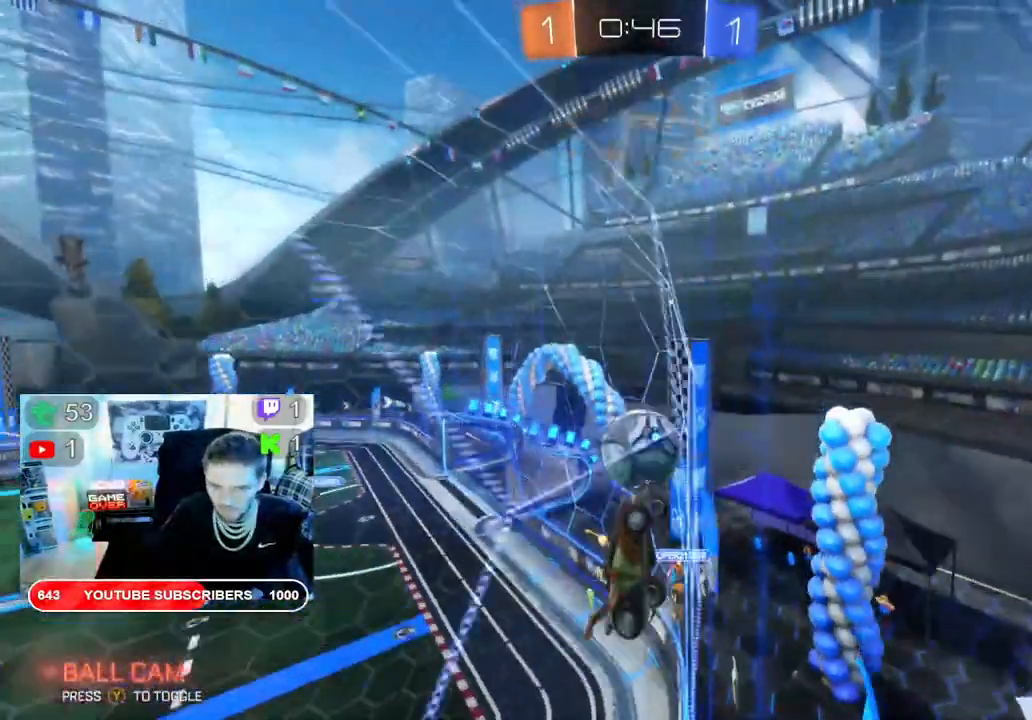
{"buttons": ["X", "R2"], "left_stick": "left", "right_stick": "center", "events": []}
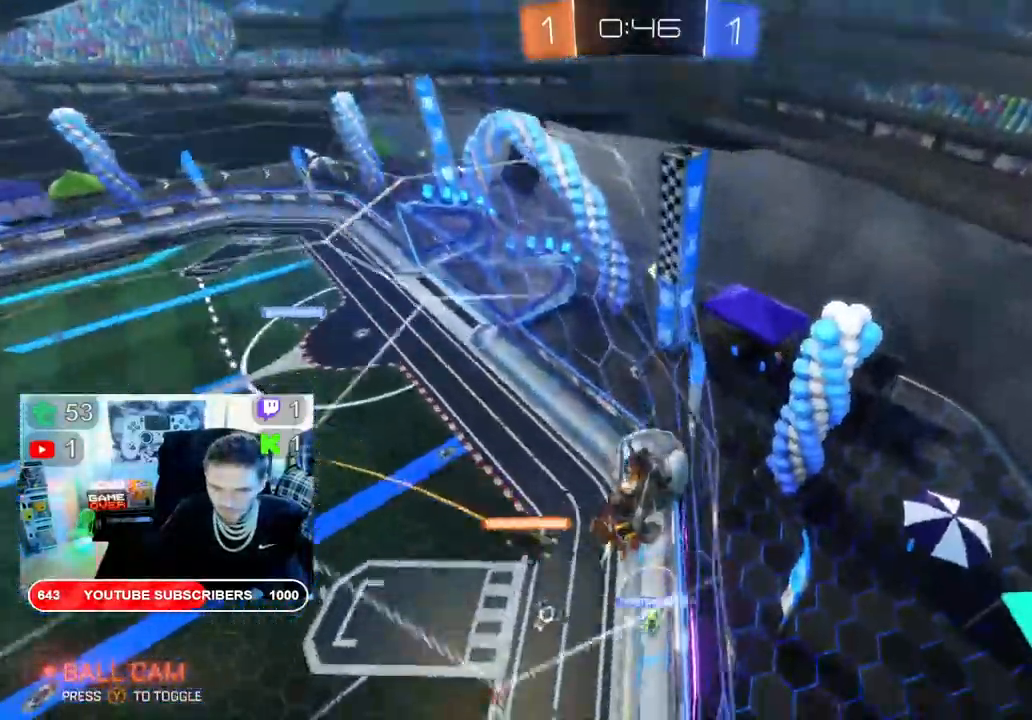
{"buttons": ["B", "X", "R2"], "left_stick": "left", "right_stick": "center", "events": [[433, "B", "down"]]}
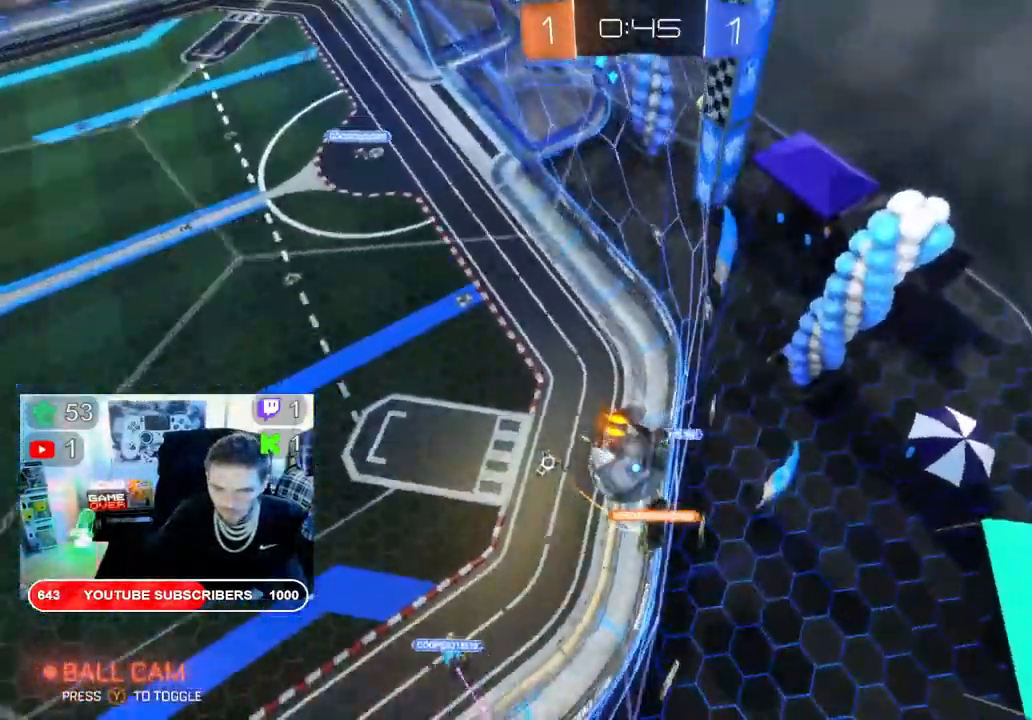
{"buttons": ["B", "X", "R2"], "left_stick": "center", "right_stick": "center", "events": [[17, "left_stick", "center"], [133, "L2", "down"], [200, "L2", "up"]]}
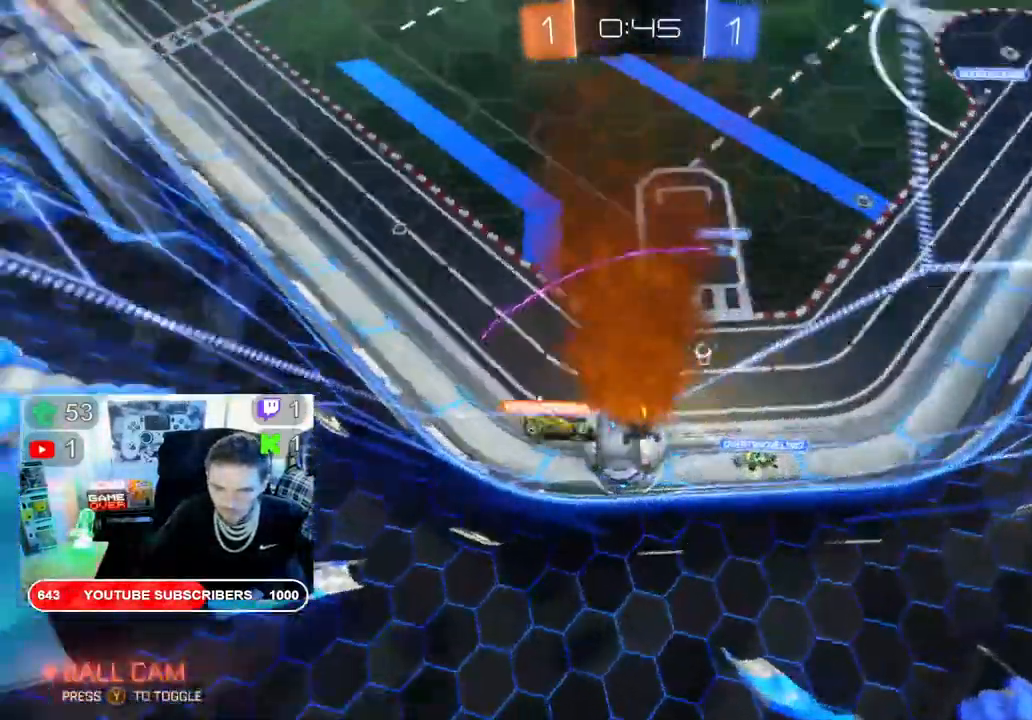
{"buttons": ["B", "R2"], "left_stick": "left", "right_stick": "center", "events": [[100, "X", "up"], [100, "left_stick", "left"]]}
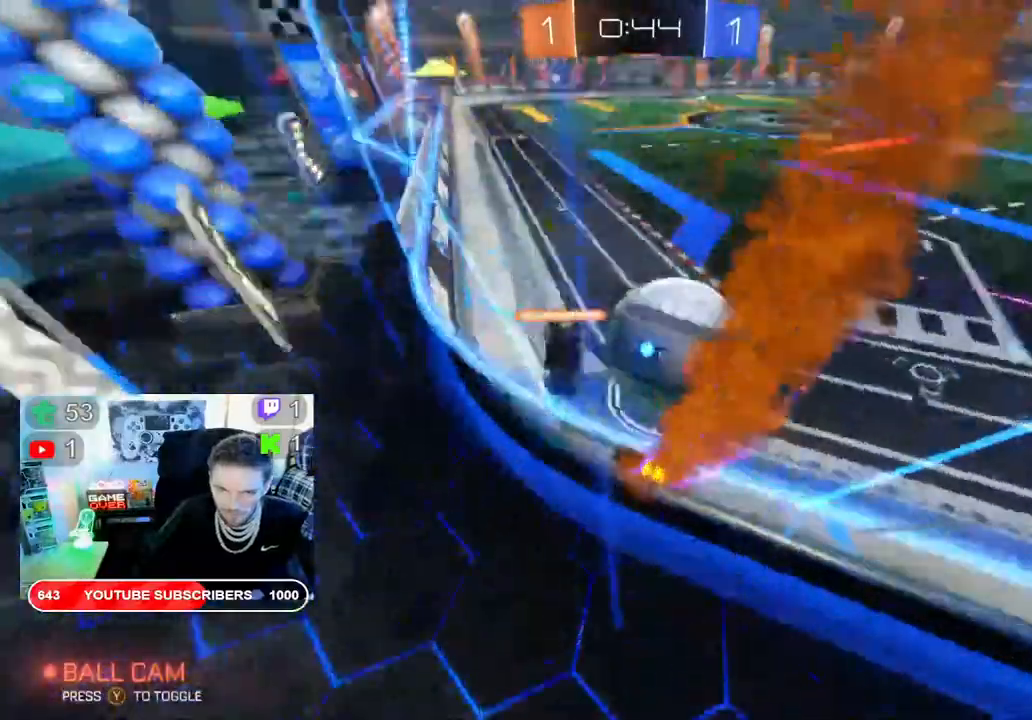
{"buttons": ["R2"], "left_stick": "right", "right_stick": "center", "events": [[100, "left_stick", "center"], [300, "B", "up"], [350, "left_stick", "right"]]}
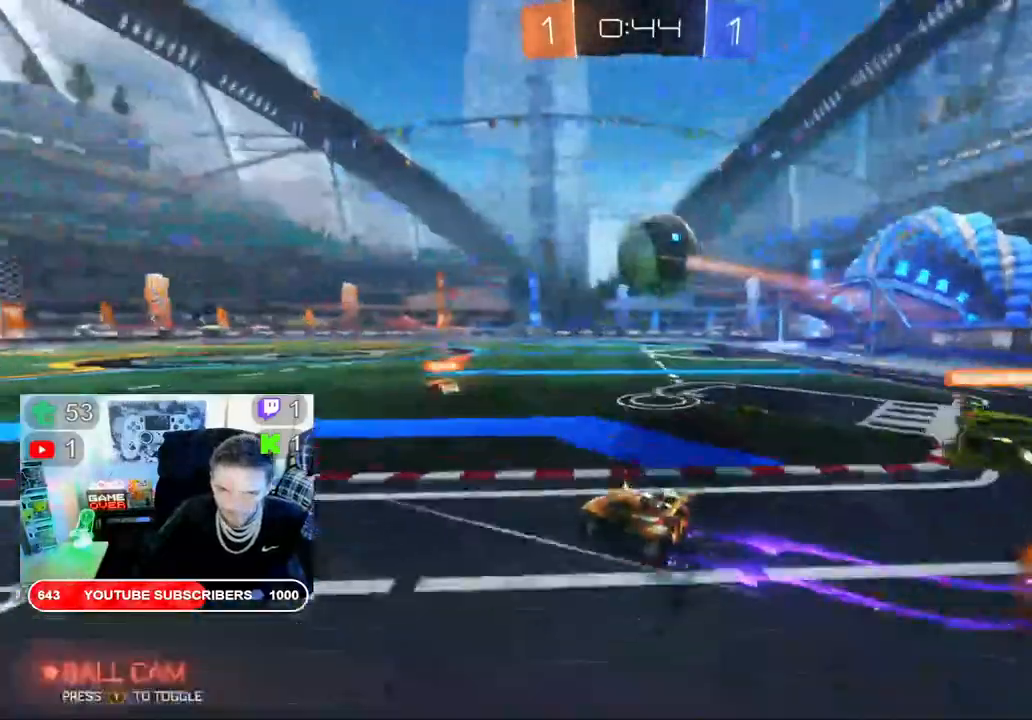
{"buttons": ["B", "R2"], "left_stick": "center", "right_stick": "center", "events": [[17, "left_stick", "center"], [133, "B", "down"]]}
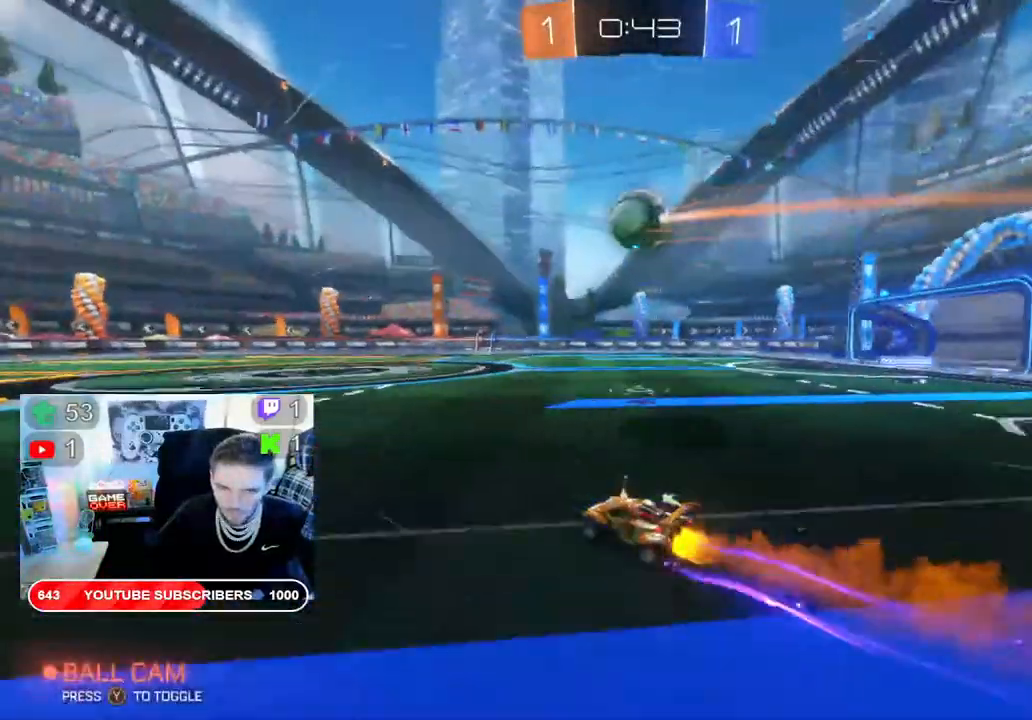
{"buttons": ["B", "R2"], "left_stick": "center", "right_stick": "center", "events": [[333, "DPAD_DOWN", "down"], [433, "DPAD_DOWN", "up"]]}
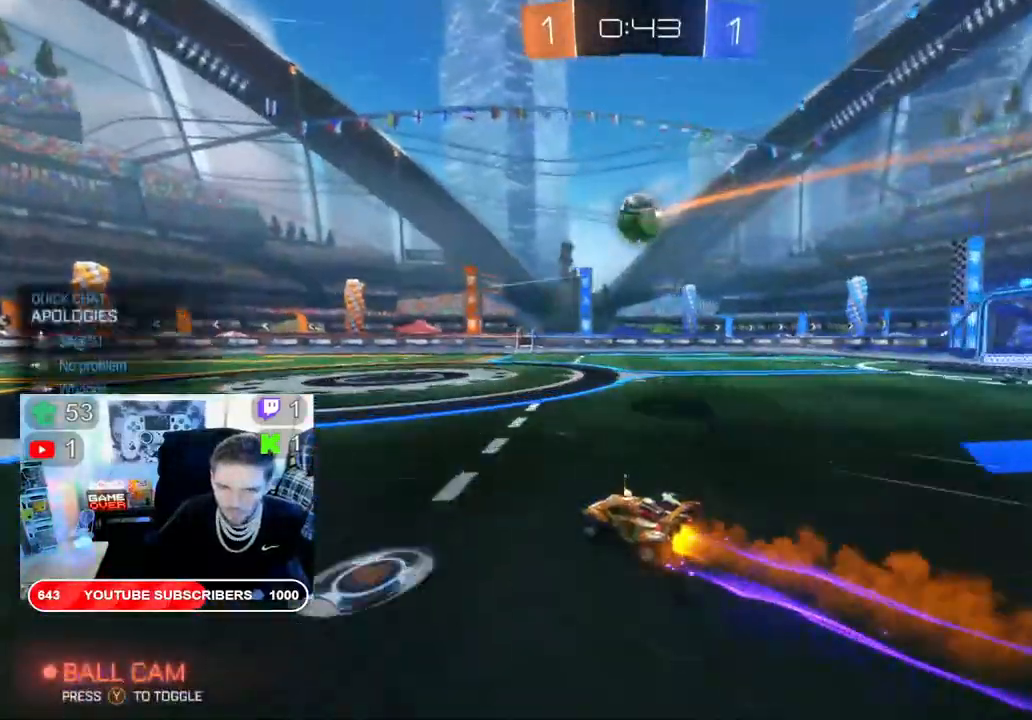
{"buttons": ["B", "R2", "DPAD_DOWN"], "left_stick": "center", "right_stick": "center", "events": [[150, "DPAD_UP", "down"], [300, "DPAD_UP", "up"], [483, "DPAD_DOWN", "down"]]}
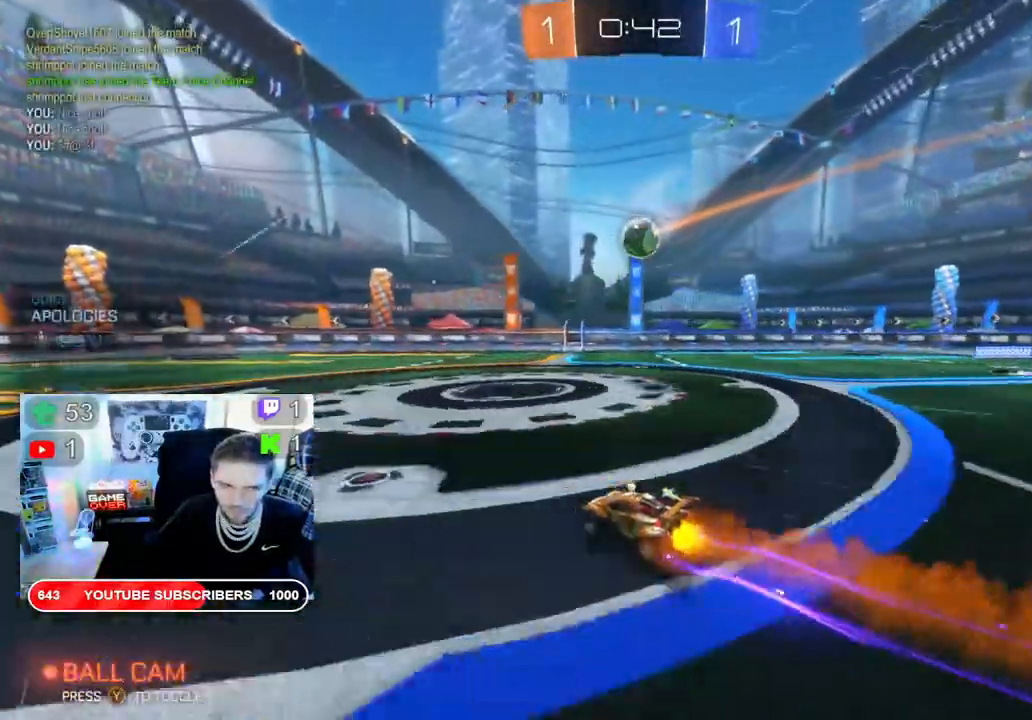
{"buttons": ["B", "R2"], "left_stick": "left", "right_stick": "center", "events": [[67, "DPAD_DOWN", "up"], [150, "DPAD_DOWN", "down"], [233, "DPAD_DOWN", "up"], [450, "left_stick", "left"]]}
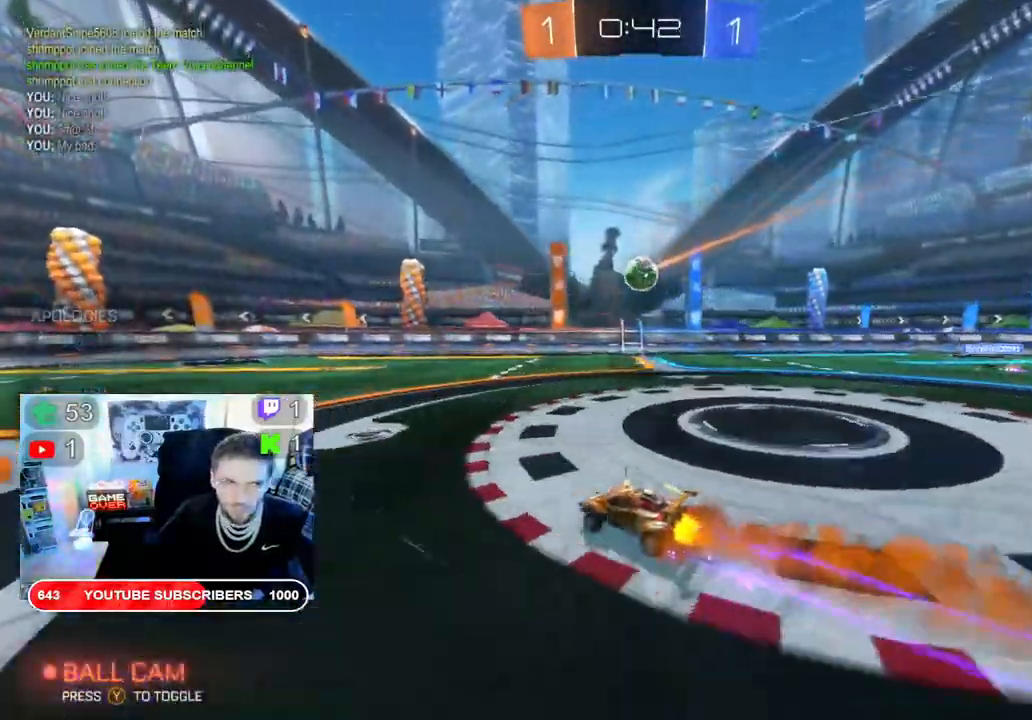
{"buttons": ["R2"], "left_stick": "center", "right_stick": "center", "events": [[133, "B", "up"], [167, "left_stick", "center"]]}
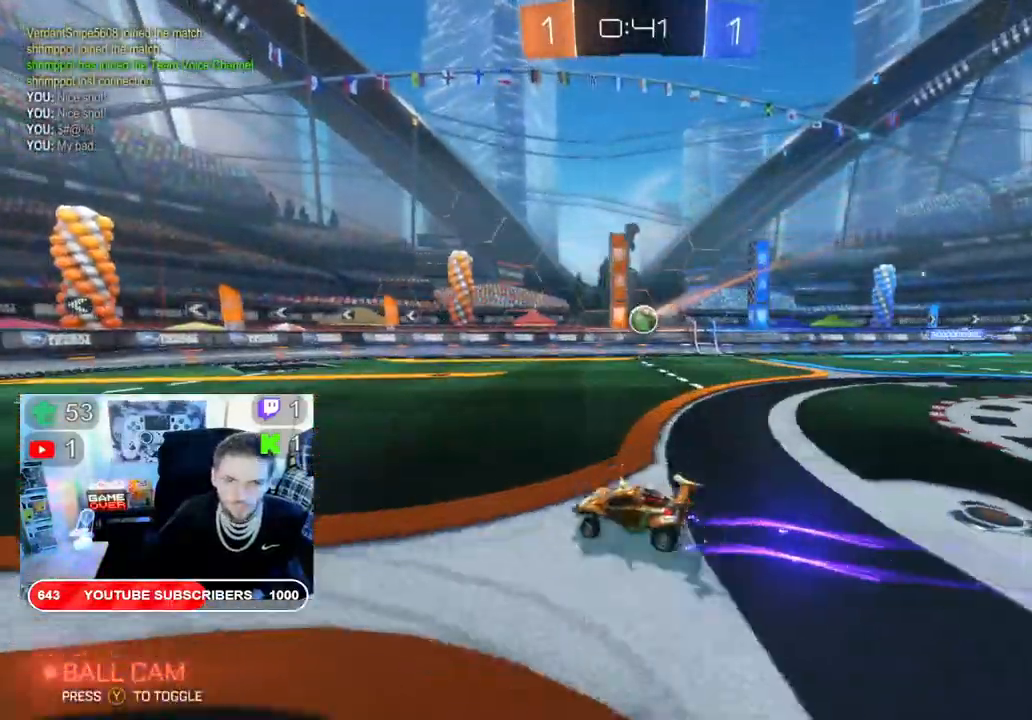
{"buttons": ["R2"], "left_stick": "center", "right_stick": "center", "events": []}
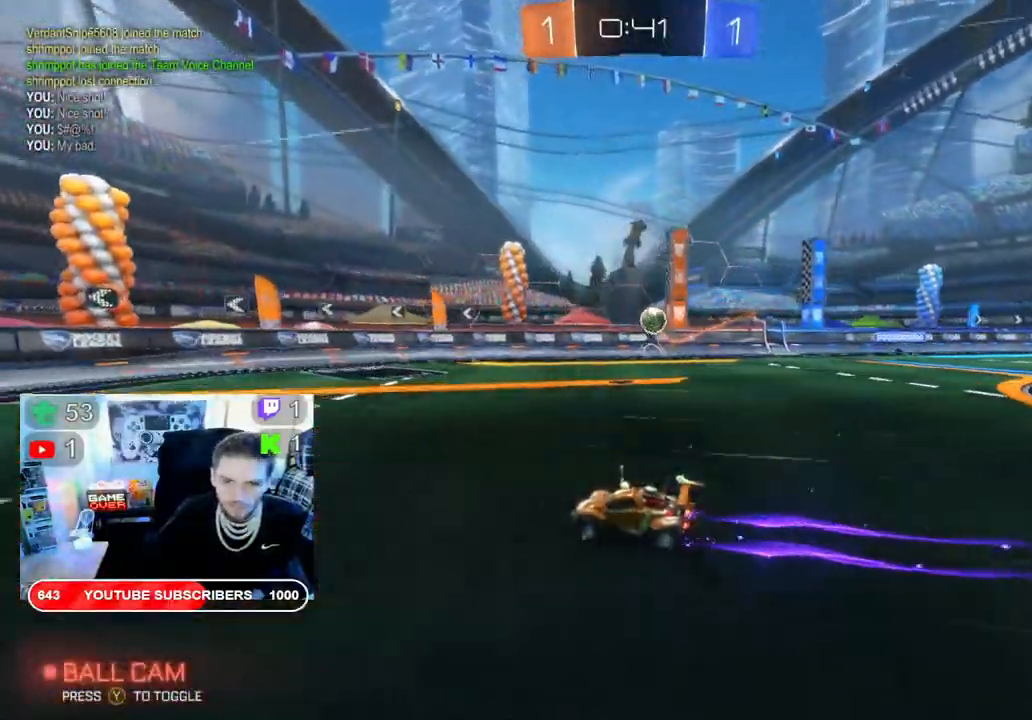
{"buttons": ["R2"], "left_stick": "right", "right_stick": "center", "events": [[467, "left_stick", "right"]]}
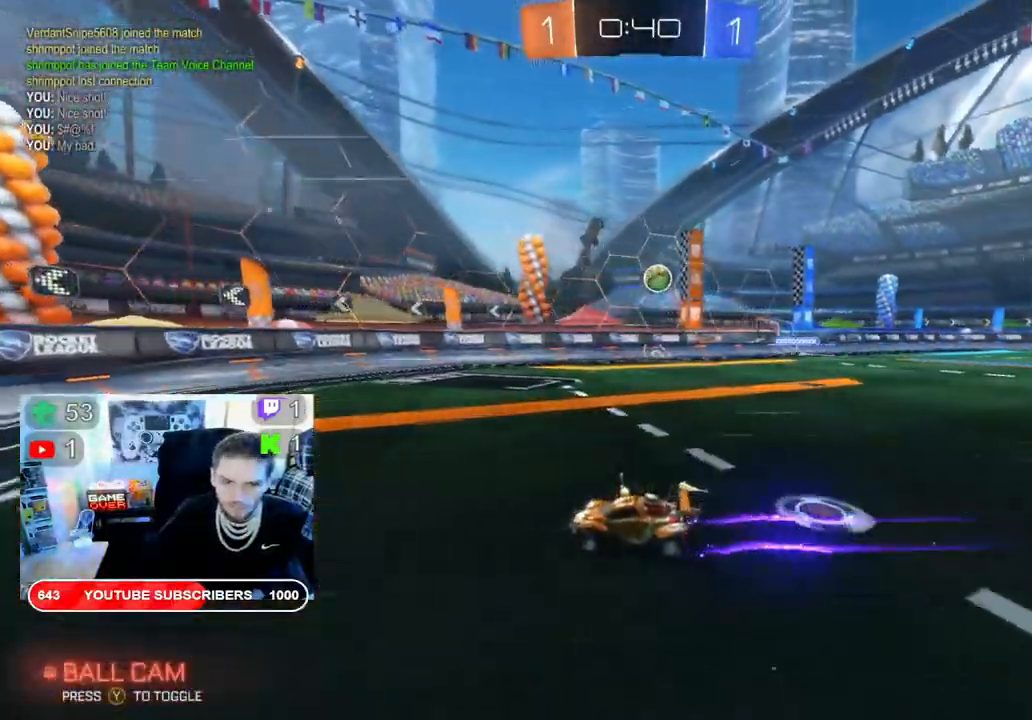
{"buttons": [], "left_stick": "right", "right_stick": "center", "events": [[367, "R2", "up"]]}
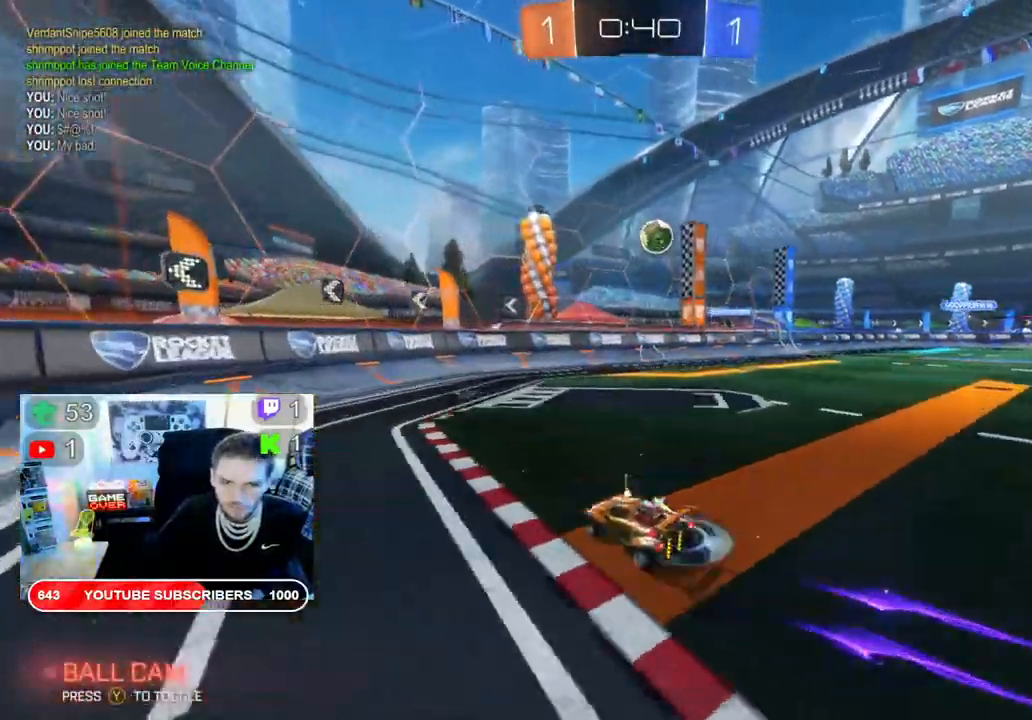
{"buttons": ["L2"], "left_stick": "left", "right_stick": "center", "events": [[133, "L2", "down"], [283, "left_stick", "left"]]}
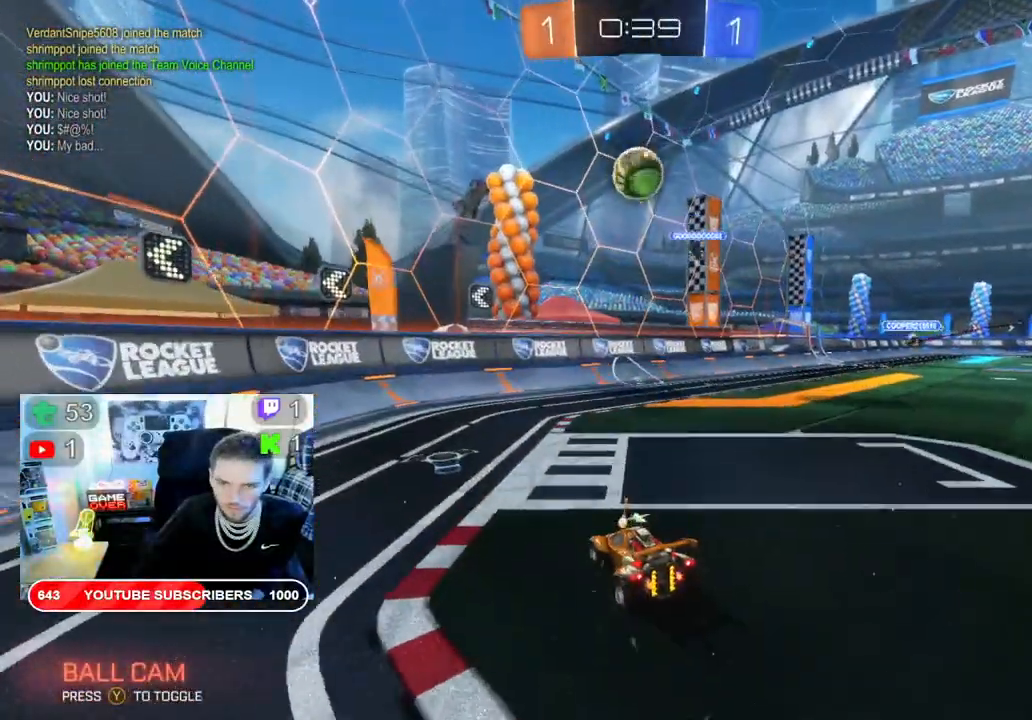
{"buttons": ["L2"], "left_stick": "down-left", "right_stick": "center", "events": [[17, "left_stick", "center"], [267, "left_stick", "down-left"]]}
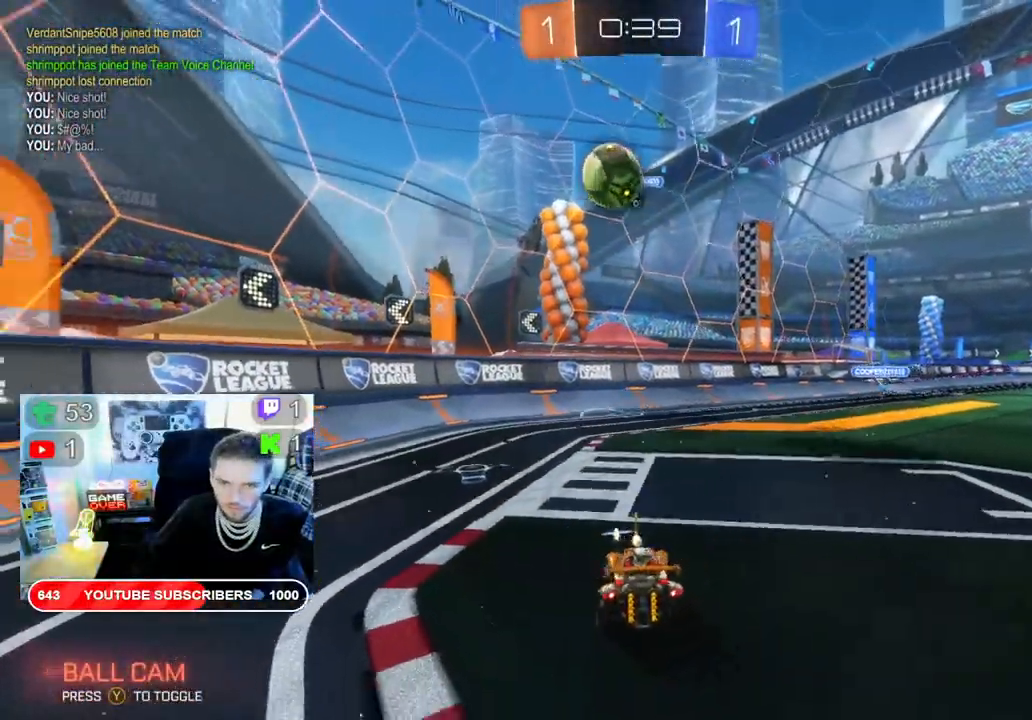
{"buttons": ["A", "L2"], "left_stick": "down-left", "right_stick": "center", "events": [[50, "A", "down"], [183, "A", "up"], [250, "A", "down"]]}
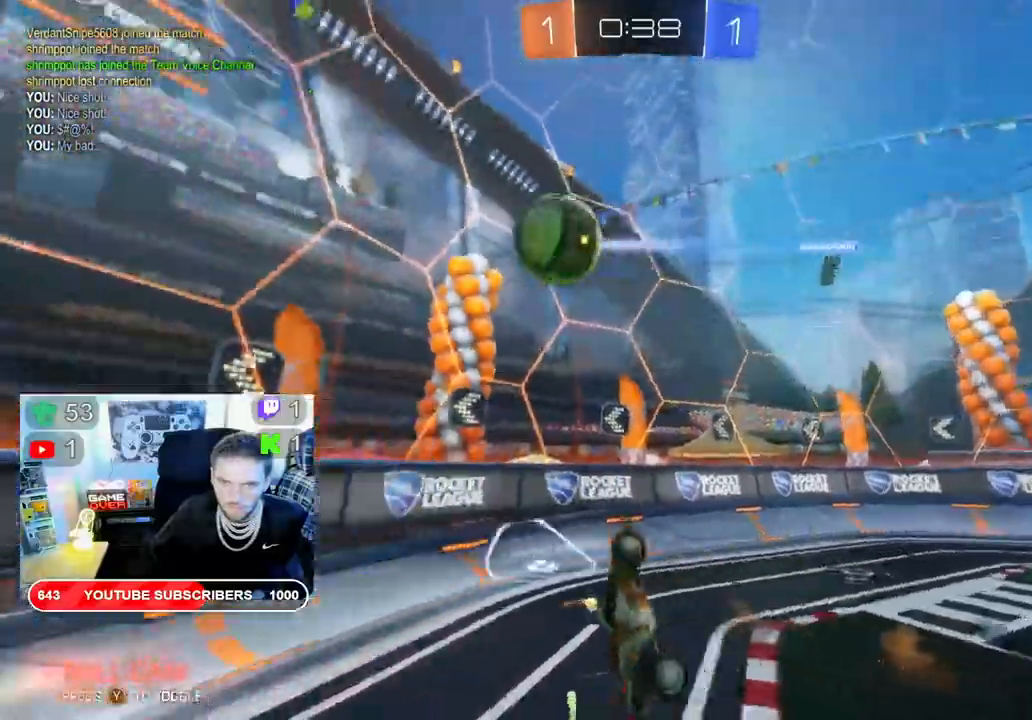
{"buttons": ["A", "R2"], "left_stick": "down", "right_stick": "center", "events": [[133, "L2", "up"], [300, "left_stick", "down"], [500, "R2", "down"]]}